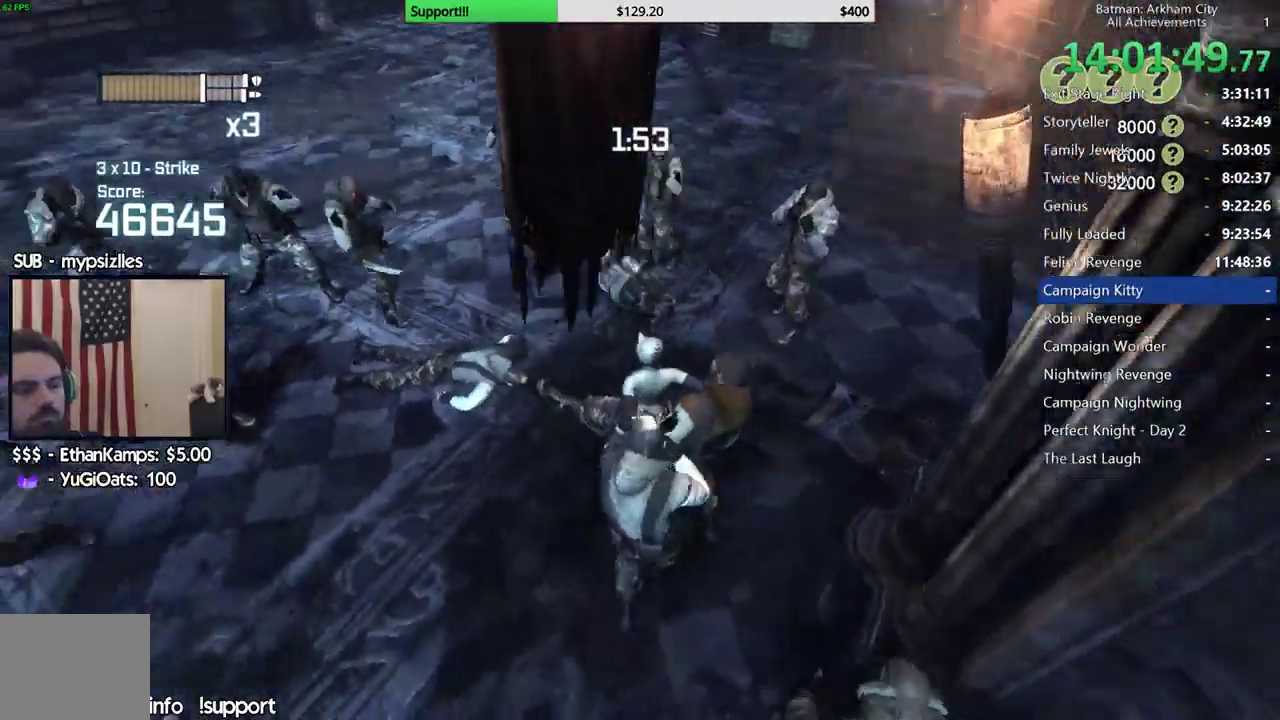
Gameplay with a controller (Xbox layout); each line is a JSON object with the inputs held at the frame after it. "events" lists button and stick changes between this image and that frame as [ms after this image, input, new state], when the widget could be followed in between.
{"buttons": [], "left_stick": "up-left", "right_stick": "left"}
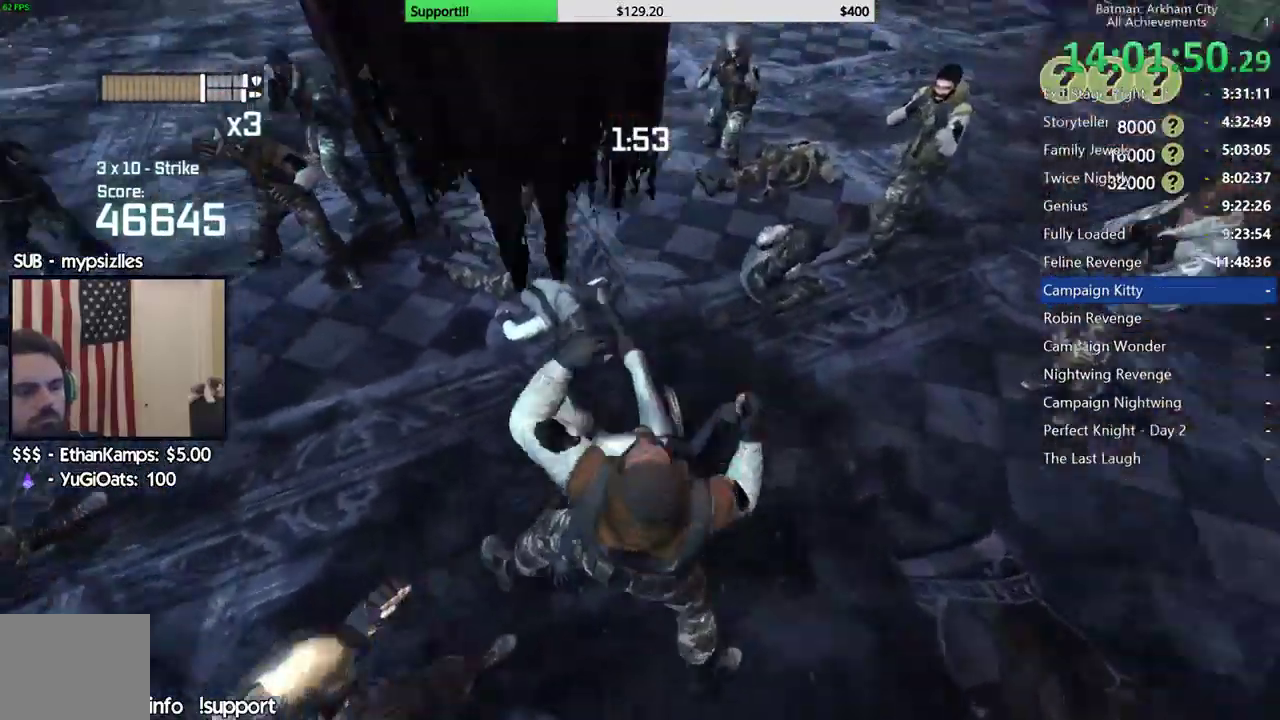
{"buttons": [], "left_stick": "up", "right_stick": "center", "events": [[100, "left_stick", "up"], [133, "right_stick", "center"], [217, "X", "down"], [350, "X", "up"], [417, "X", "down"], [500, "X", "up"]]}
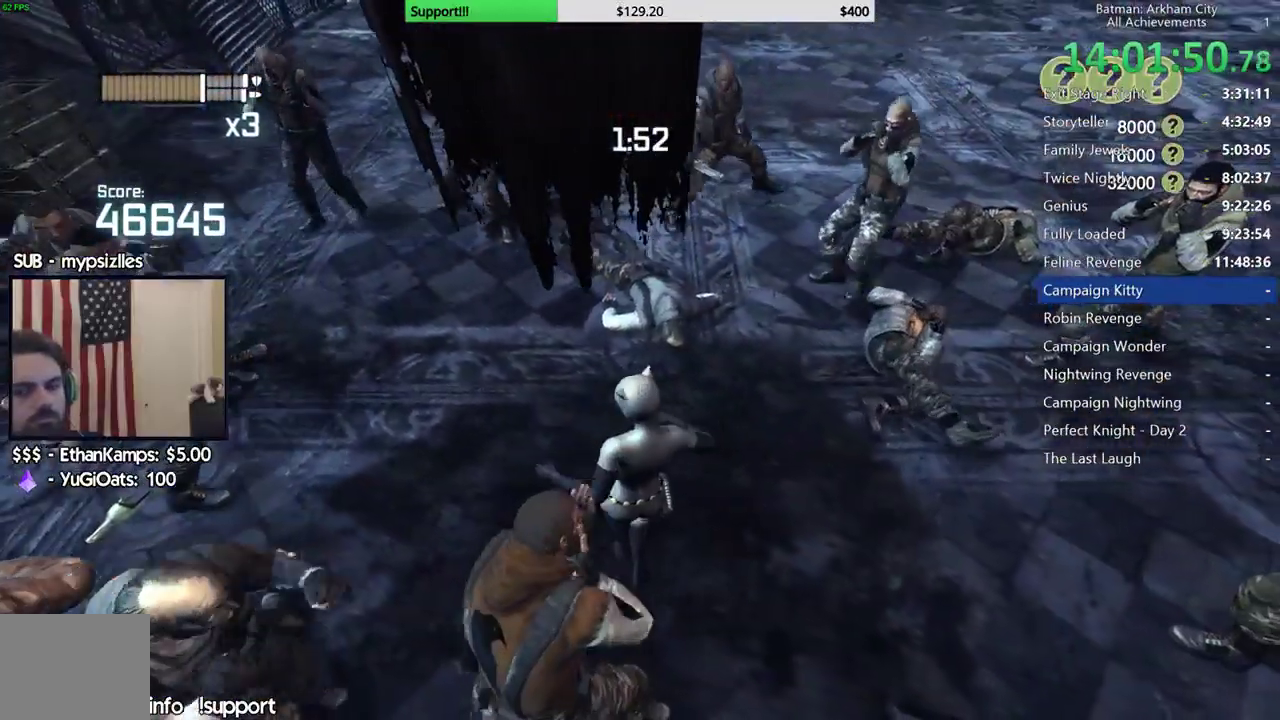
{"buttons": ["X"], "left_stick": "up", "right_stick": "center", "events": [[83, "X", "down"], [200, "X", "up"], [267, "X", "down"], [350, "X", "up"], [433, "X", "down"]]}
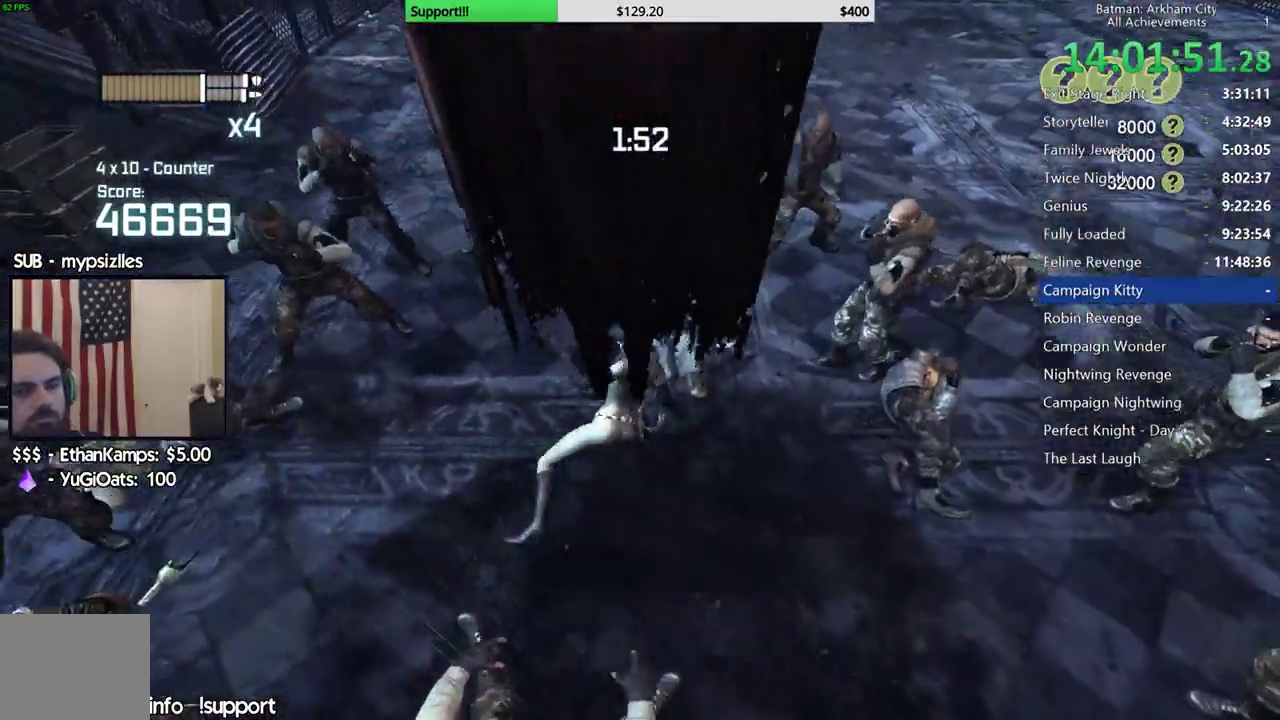
{"buttons": [], "left_stick": "up", "right_stick": "center", "events": [[33, "X", "up"], [383, "X", "down"], [483, "X", "up"]]}
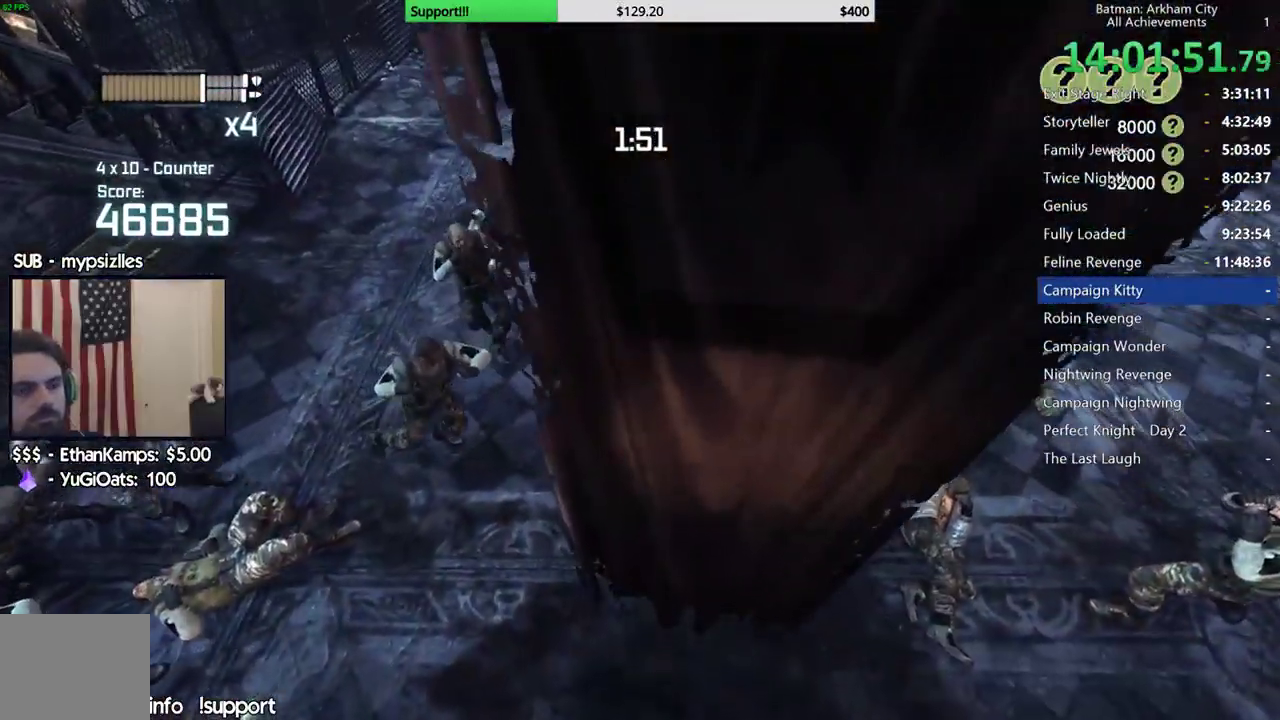
{"buttons": ["X"], "left_stick": "up", "right_stick": "center", "events": [[50, "X", "down"], [167, "X", "up"], [233, "X", "down"], [350, "X", "up"], [417, "X", "down"]]}
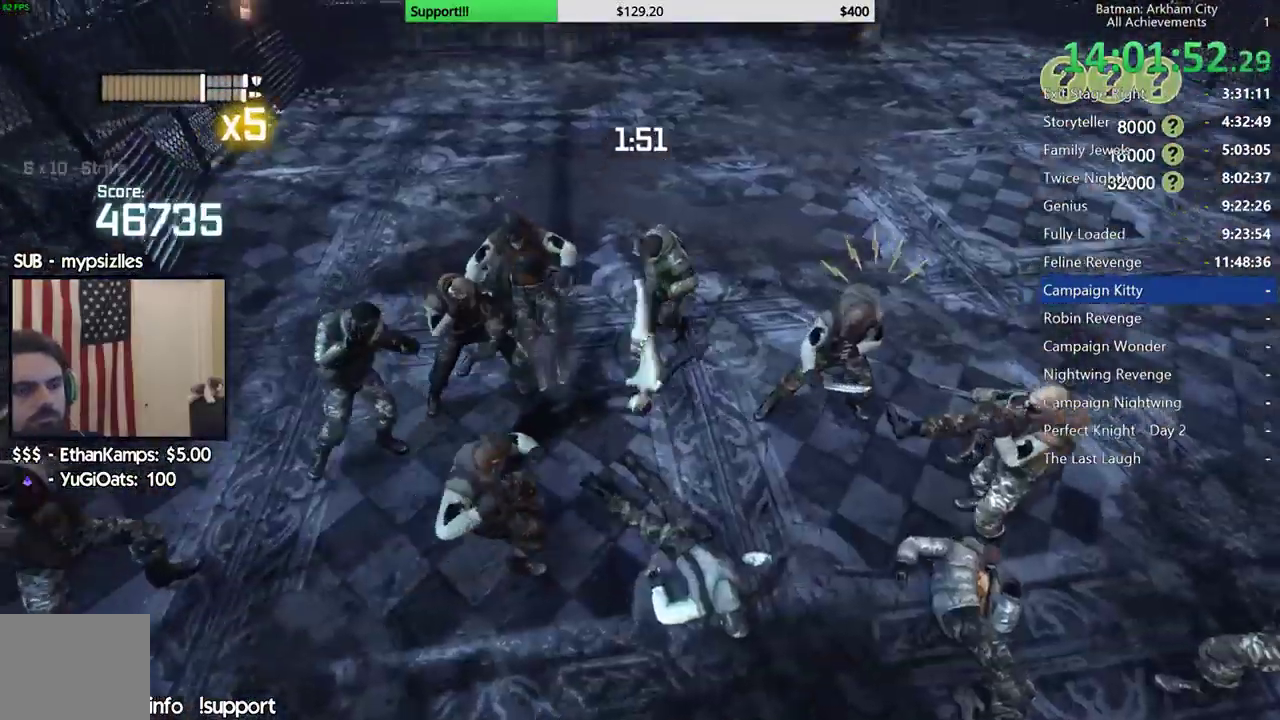
{"buttons": ["X"], "left_stick": "up", "right_stick": "center", "events": [[50, "X", "up"], [433, "X", "down"]]}
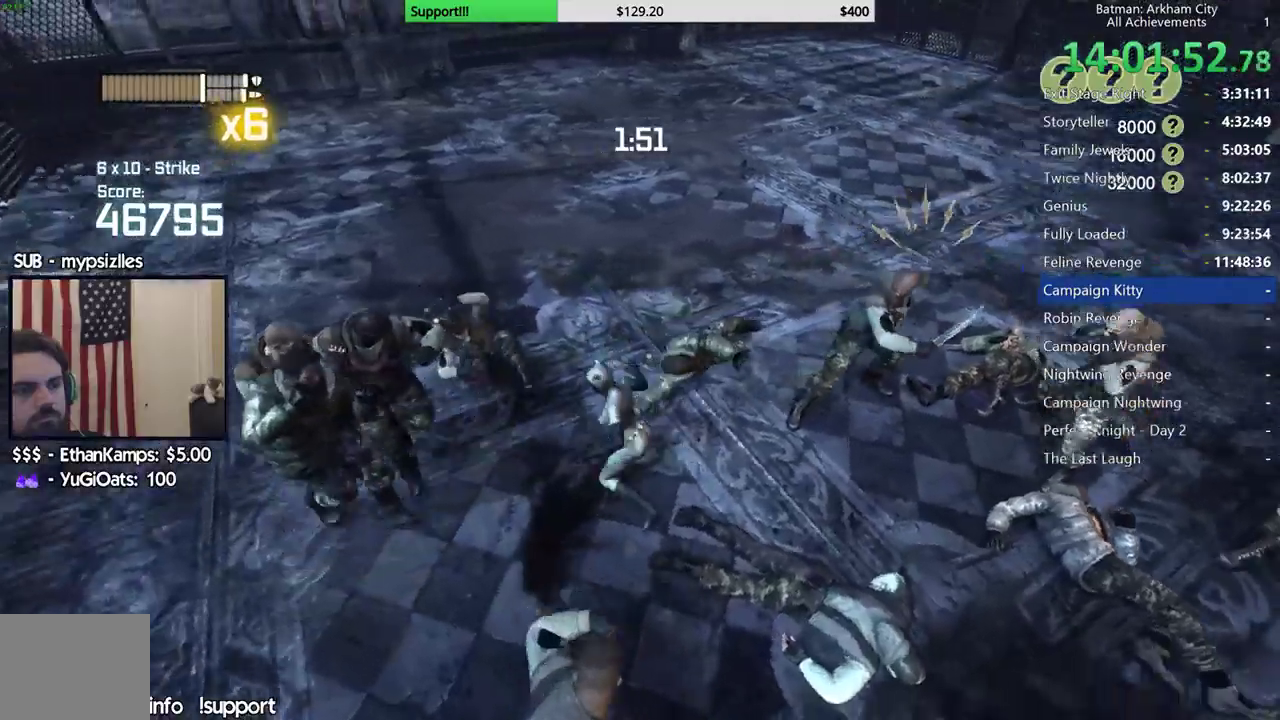
{"buttons": [], "left_stick": "down-left", "right_stick": "right", "events": [[50, "X", "up"], [333, "right_stick", "right"], [483, "left_stick", "down-left"]]}
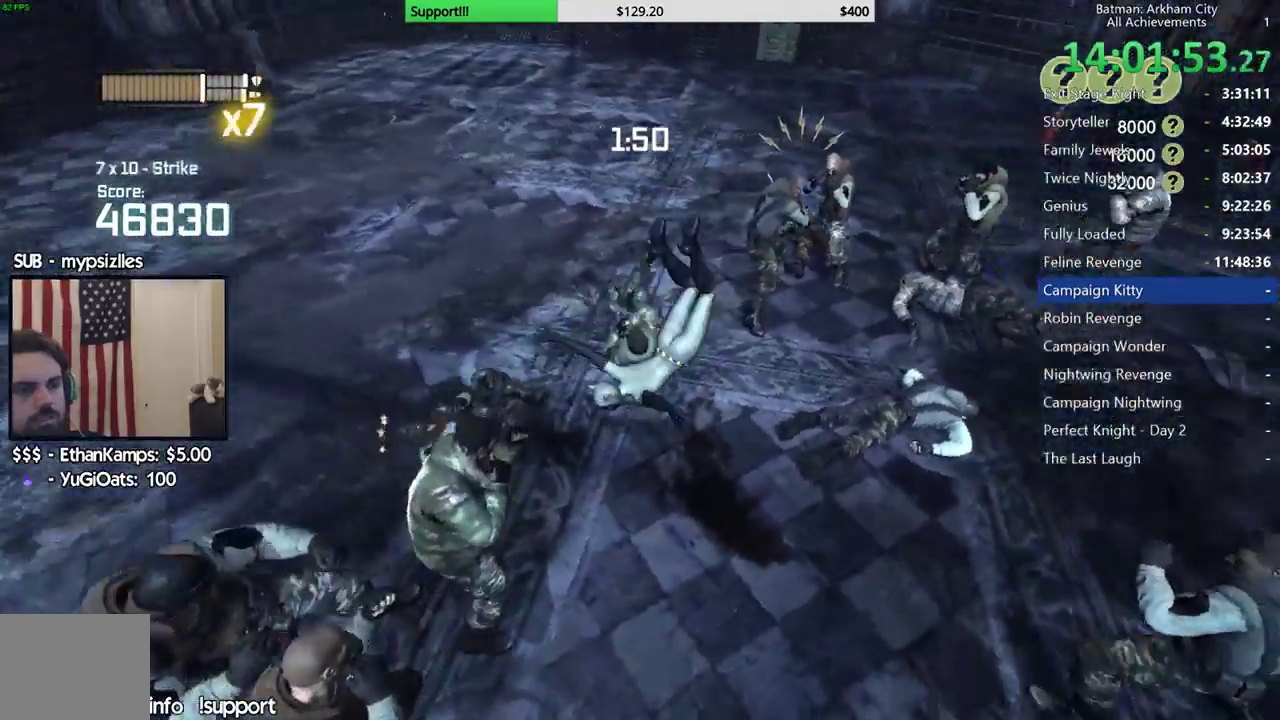
{"buttons": [], "left_stick": "down", "right_stick": "center", "events": [[17, "left_stick", "down"], [350, "X", "down"], [367, "right_stick", "center"], [500, "X", "up"]]}
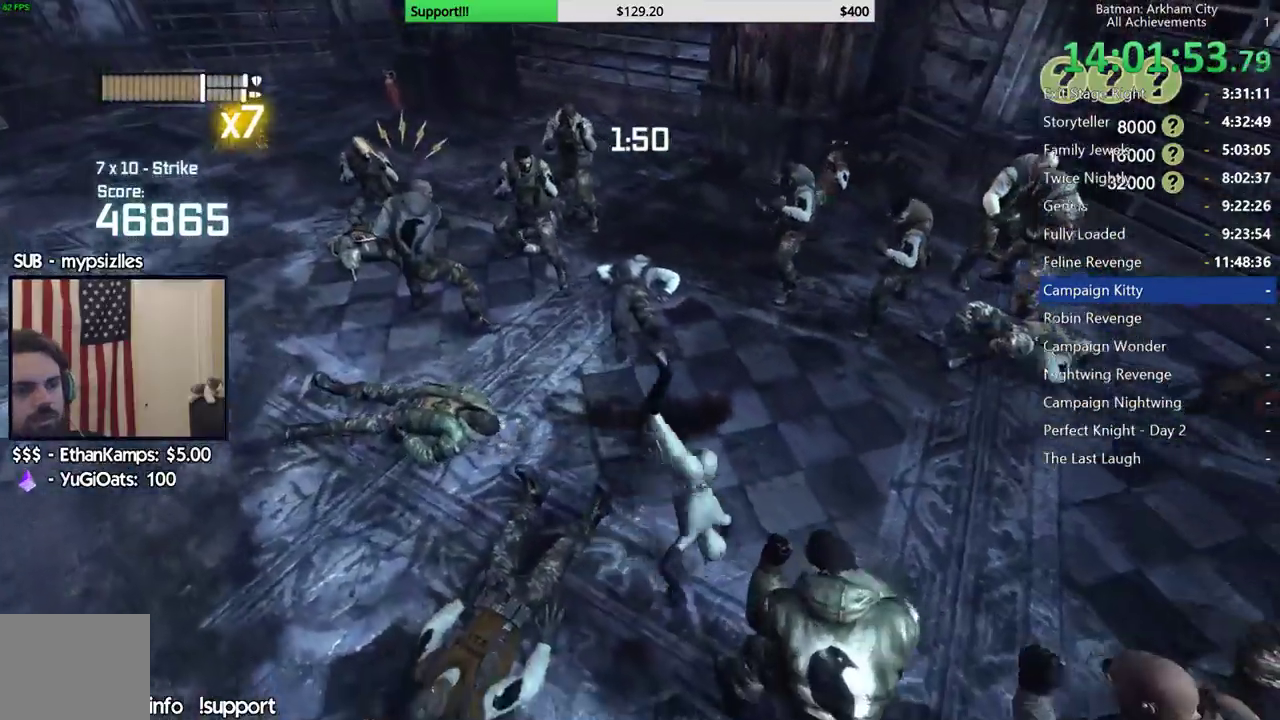
{"buttons": [], "left_stick": "right", "right_stick": "right", "events": [[50, "left_stick", "down-right"], [283, "right_stick", "right"], [383, "left_stick", "right"]]}
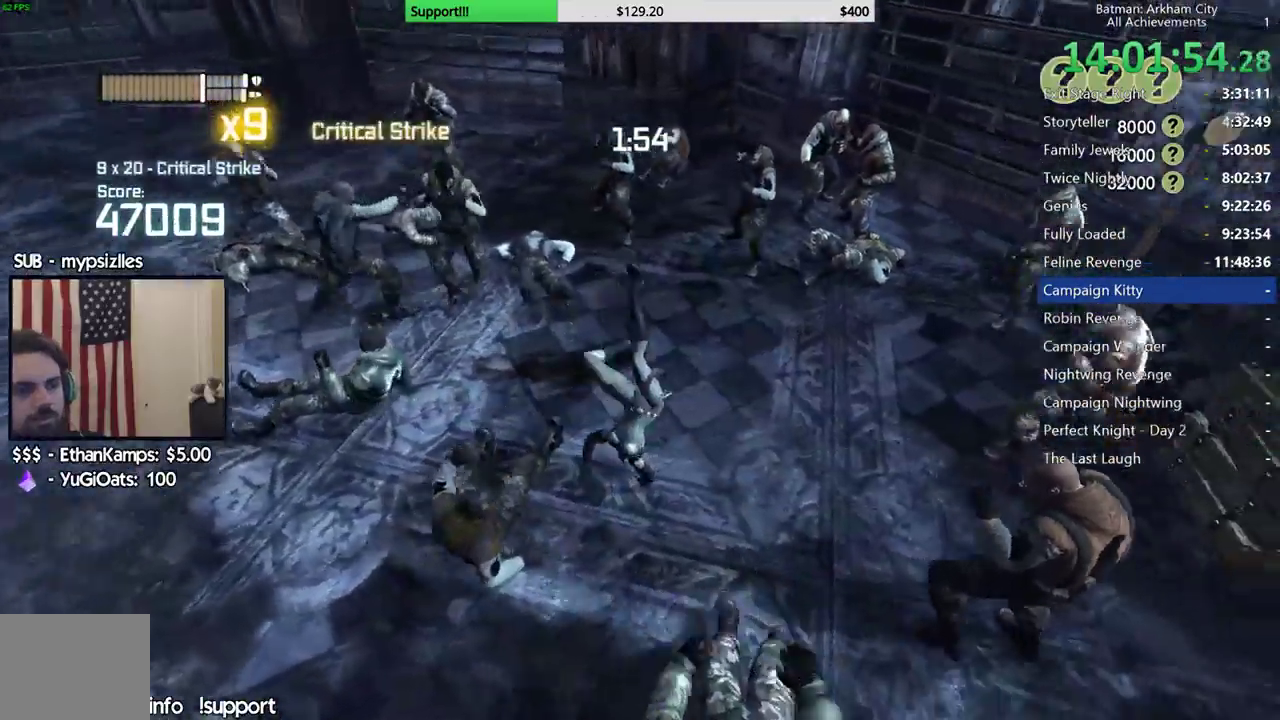
{"buttons": [], "left_stick": "up-right", "right_stick": "center", "events": [[167, "X", "down"], [167, "left_stick", "up-right"], [167, "right_stick", "center"], [300, "X", "up"]]}
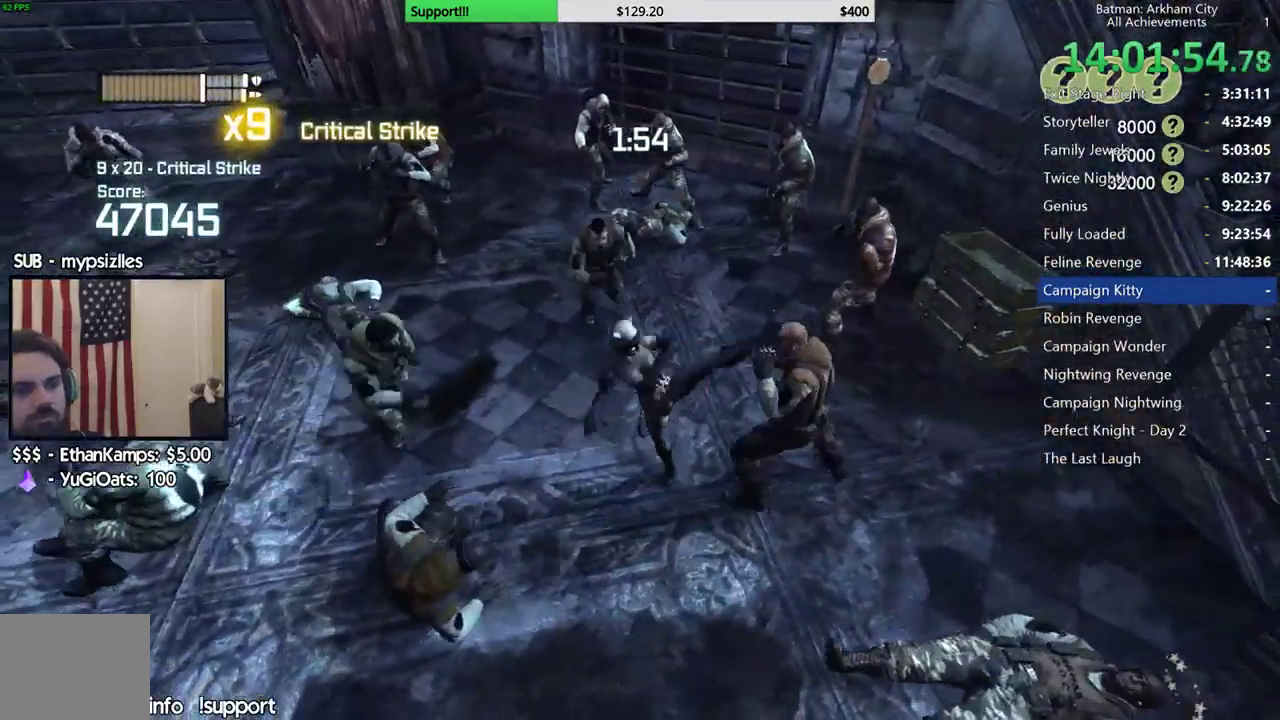
{"buttons": [], "left_stick": "up-right", "right_stick": "center"}
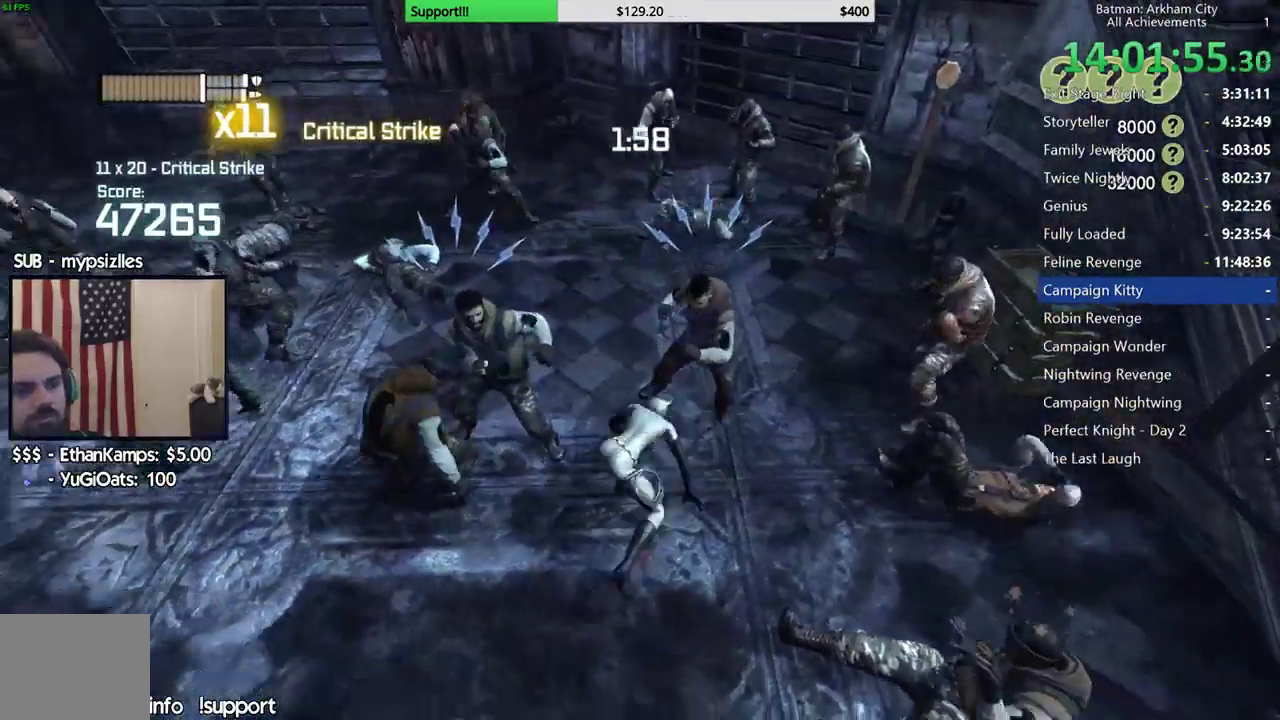
{"buttons": [], "left_stick": "center", "right_stick": "center", "events": [[217, "left_stick", "center"], [250, "Y", "down"], [333, "Y", "up"], [400, "Y", "down"], [500, "Y", "up"]]}
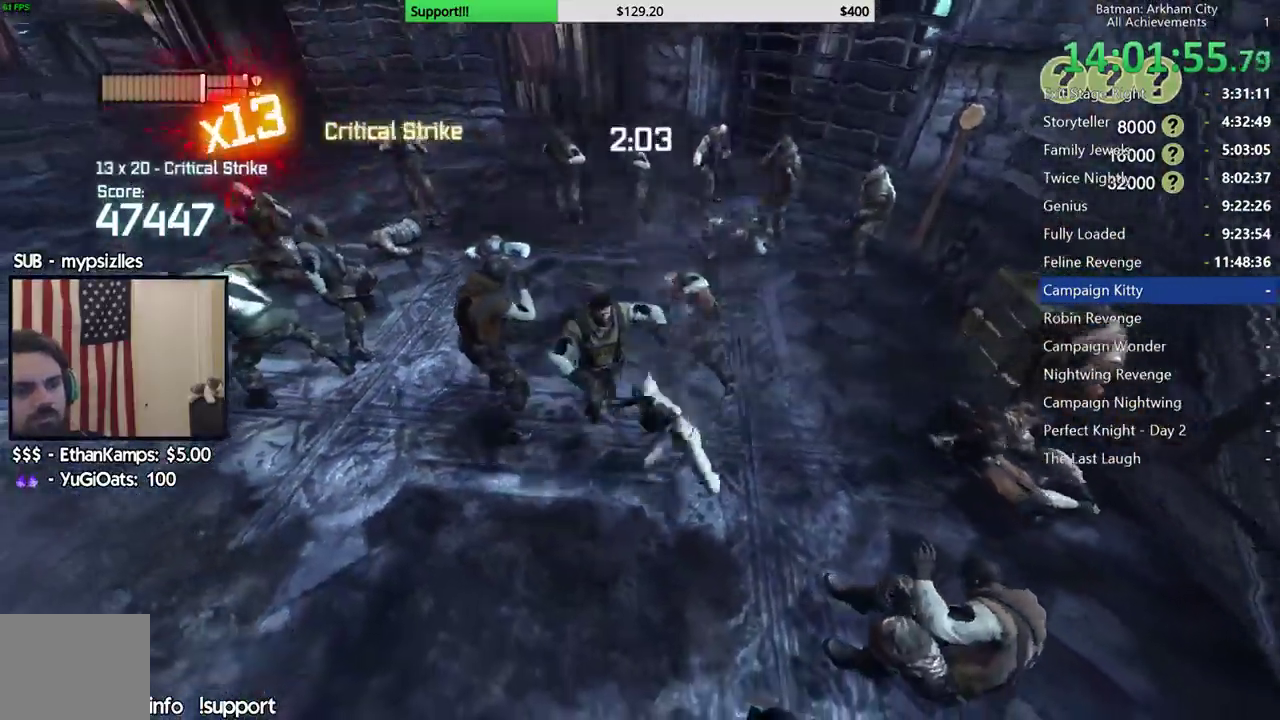
{"buttons": [], "left_stick": "down", "right_stick": "center", "events": [[67, "Y", "down"], [167, "Y", "up"], [500, "left_stick", "down"]]}
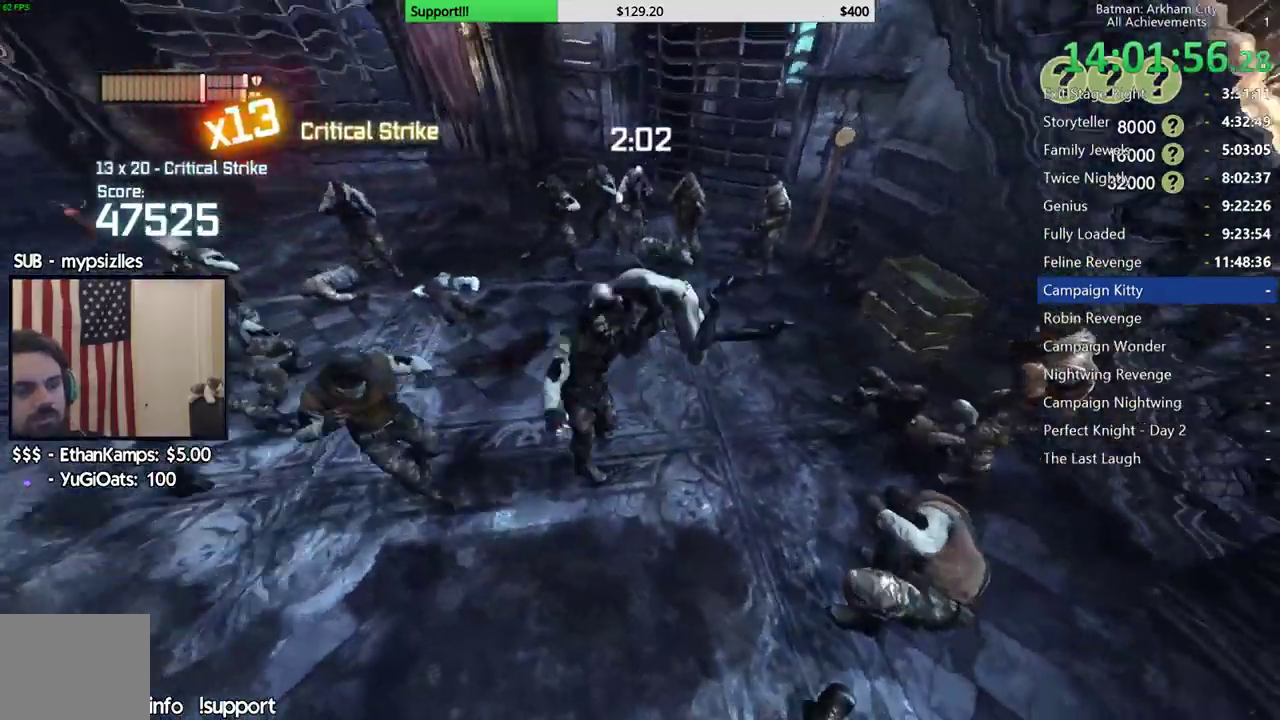
{"buttons": [], "left_stick": "down-right", "right_stick": "center", "events": [[117, "right_stick", "down-left"], [167, "left_stick", "down-right"], [267, "right_stick", "center"], [383, "X", "down"], [483, "X", "up"]]}
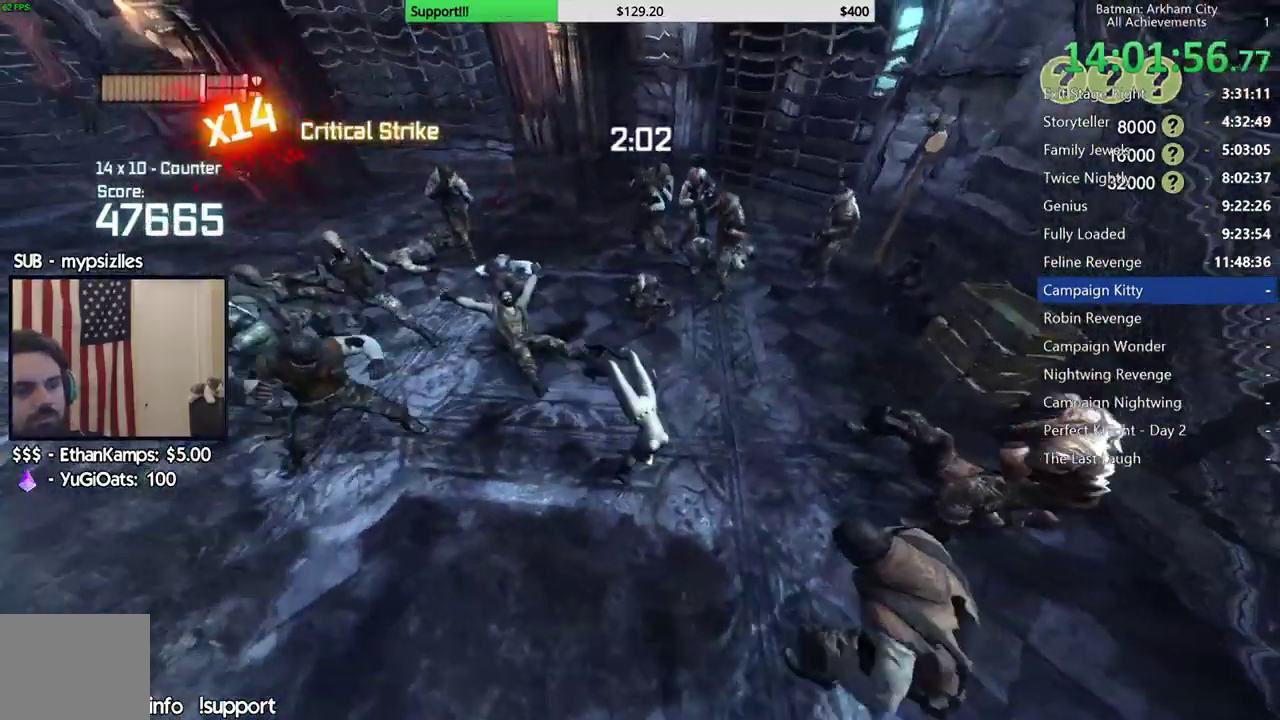
{"buttons": [], "left_stick": "right", "right_stick": "center", "events": [[33, "X", "down"], [150, "X", "up"], [233, "X", "down"], [300, "left_stick", "down"], [317, "X", "up"], [500, "left_stick", "right"]]}
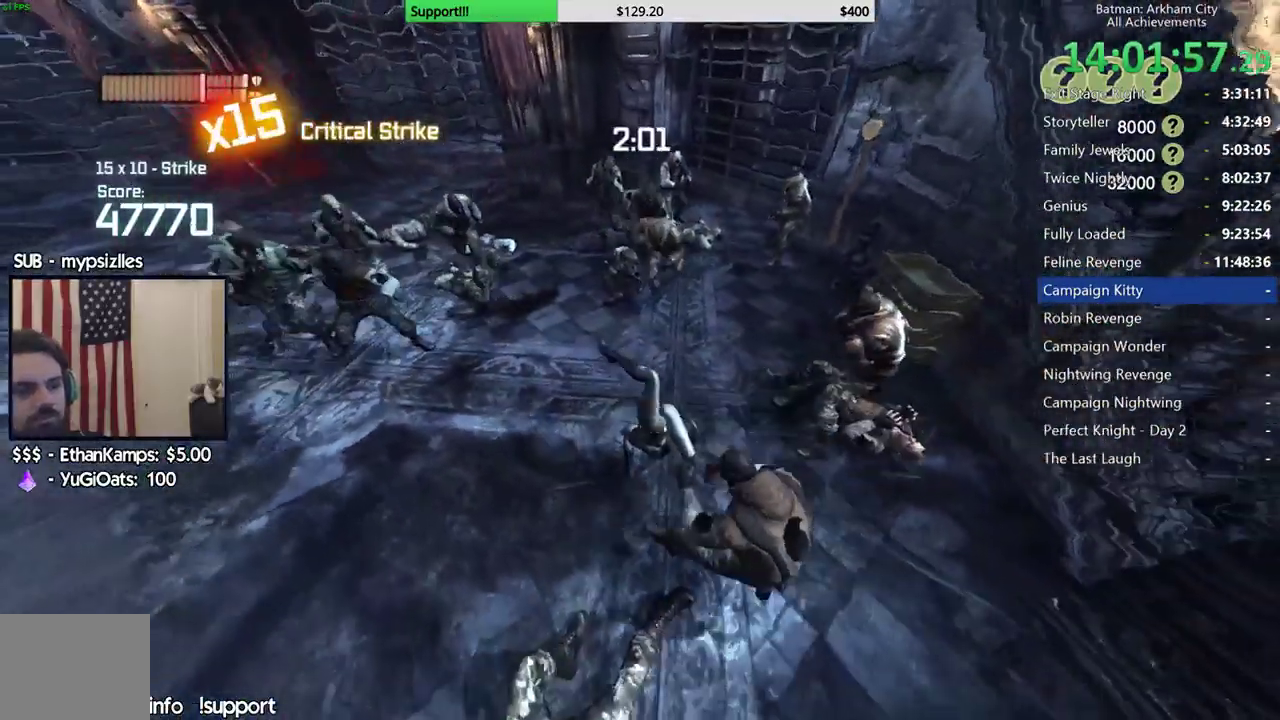
{"buttons": [], "left_stick": "up-right", "right_stick": "center", "events": [[67, "X", "down"], [150, "X", "up"], [317, "right_stick", "left"], [350, "left_stick", "up-right"], [467, "right_stick", "center"]]}
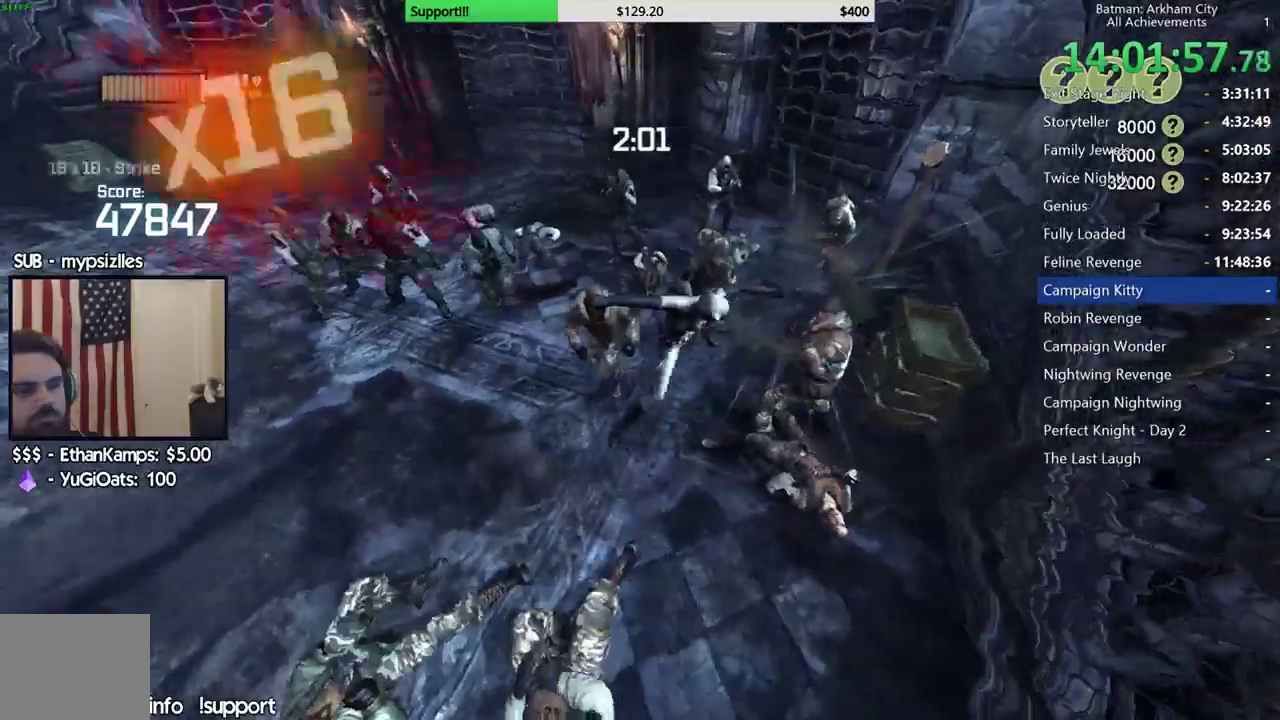
{"buttons": ["Y"], "left_stick": "center", "right_stick": "center", "events": [[150, "left_stick", "center"], [467, "Y", "down"]]}
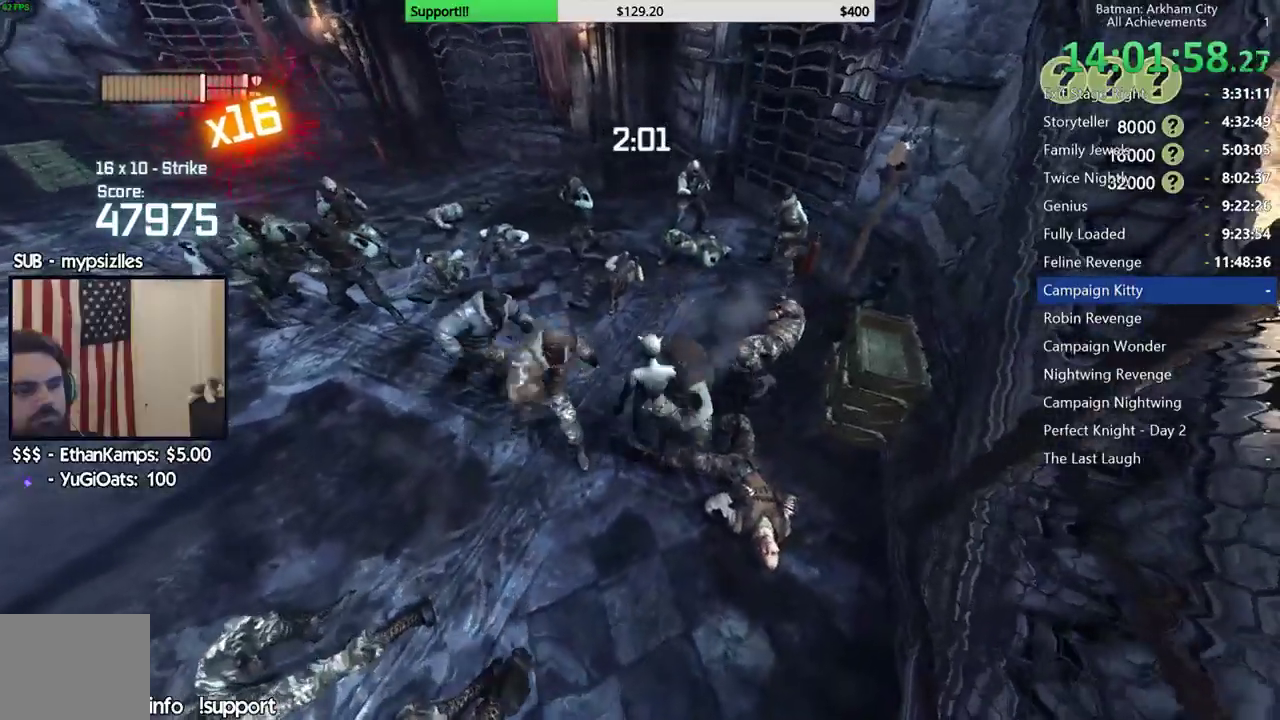
{"buttons": ["Y"], "left_stick": "center", "right_stick": "center", "events": [[67, "Y", "up"], [150, "Y", "down"], [250, "Y", "up"], [317, "Y", "down"], [417, "Y", "up"], [483, "Y", "down"]]}
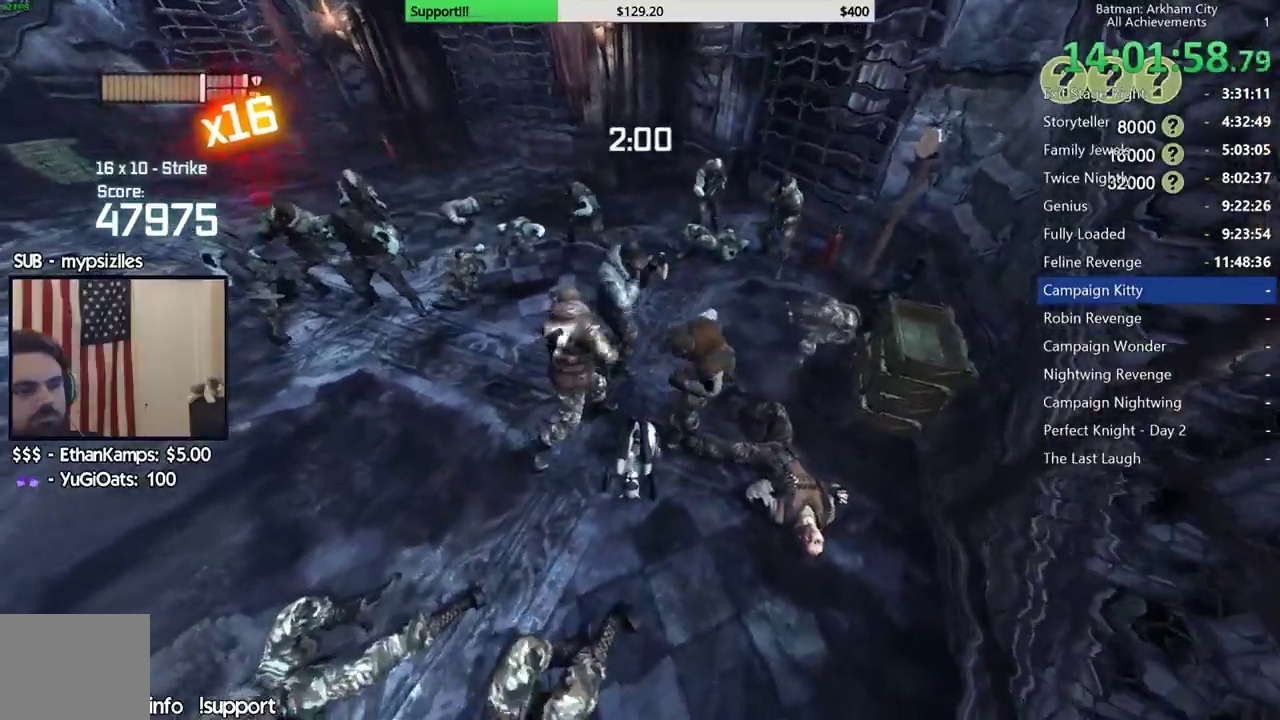
{"buttons": [], "left_stick": "up", "right_stick": "center", "events": [[83, "Y", "up"], [250, "left_stick", "up"], [267, "right_stick", "left"], [433, "right_stick", "center"]]}
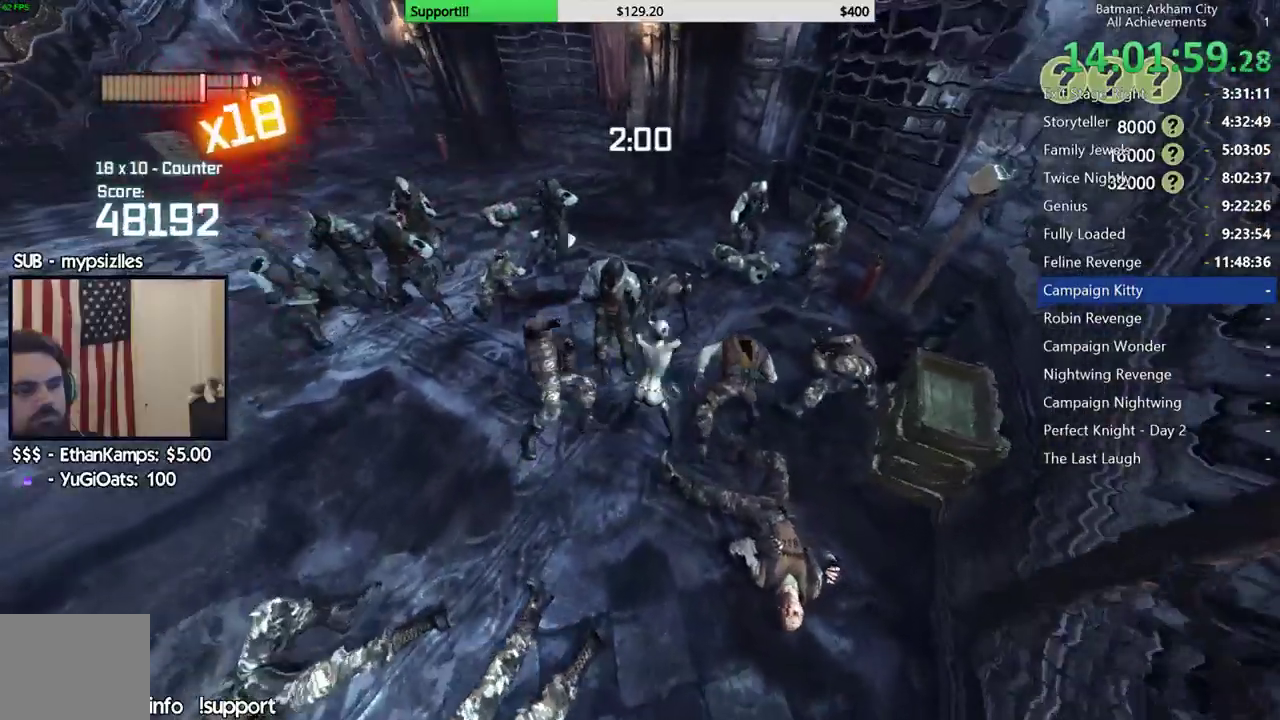
{"buttons": [], "left_stick": "up-left", "right_stick": "center", "events": [[83, "left_stick", "up-left"], [133, "X", "down"], [217, "X", "up"], [300, "X", "down"], [400, "X", "up"]]}
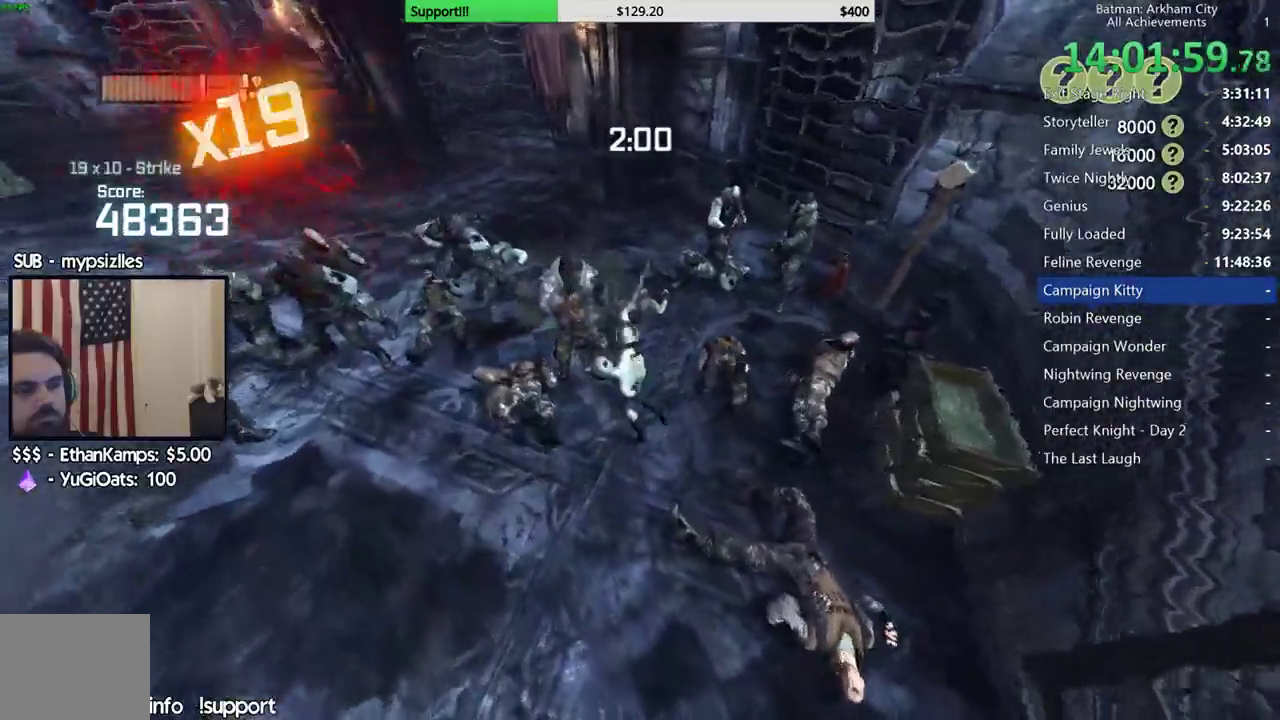
{"buttons": [], "left_stick": "up-right", "right_stick": "left", "events": [[117, "left_stick", "up-right"], [200, "X", "down"], [283, "X", "up"], [467, "right_stick", "left"]]}
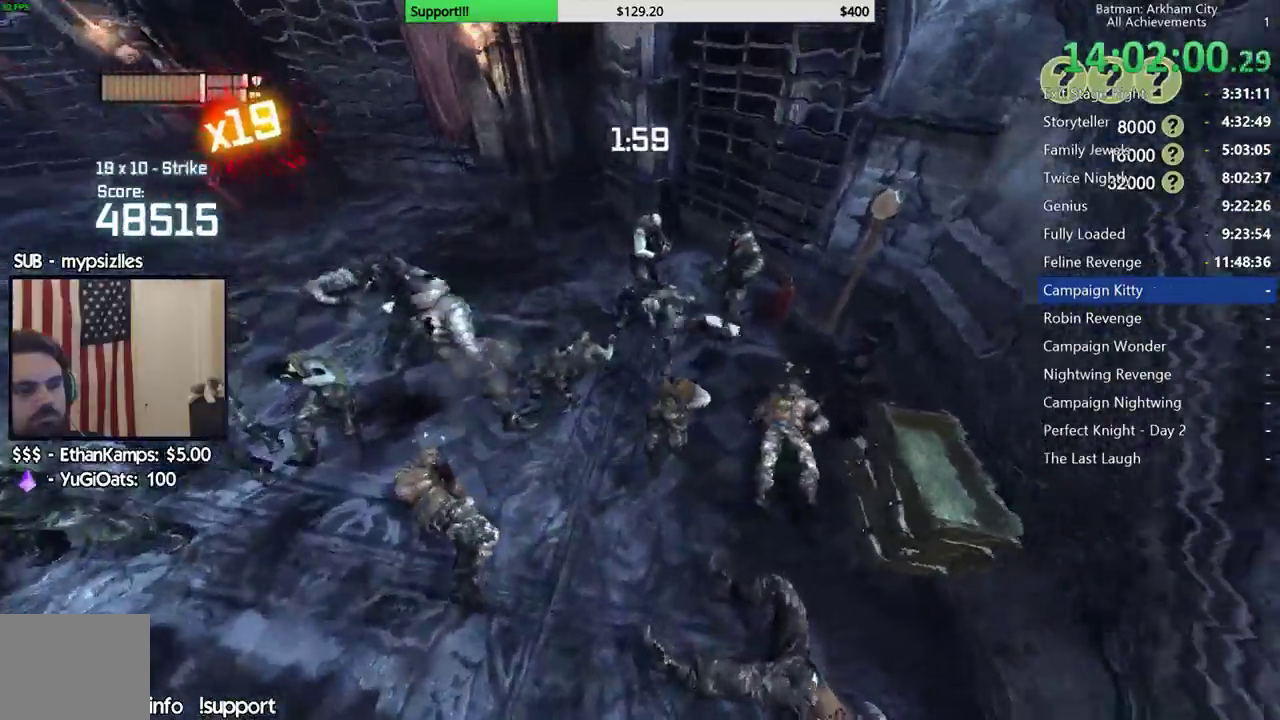
{"buttons": ["X"], "left_stick": "up", "right_stick": "center"}
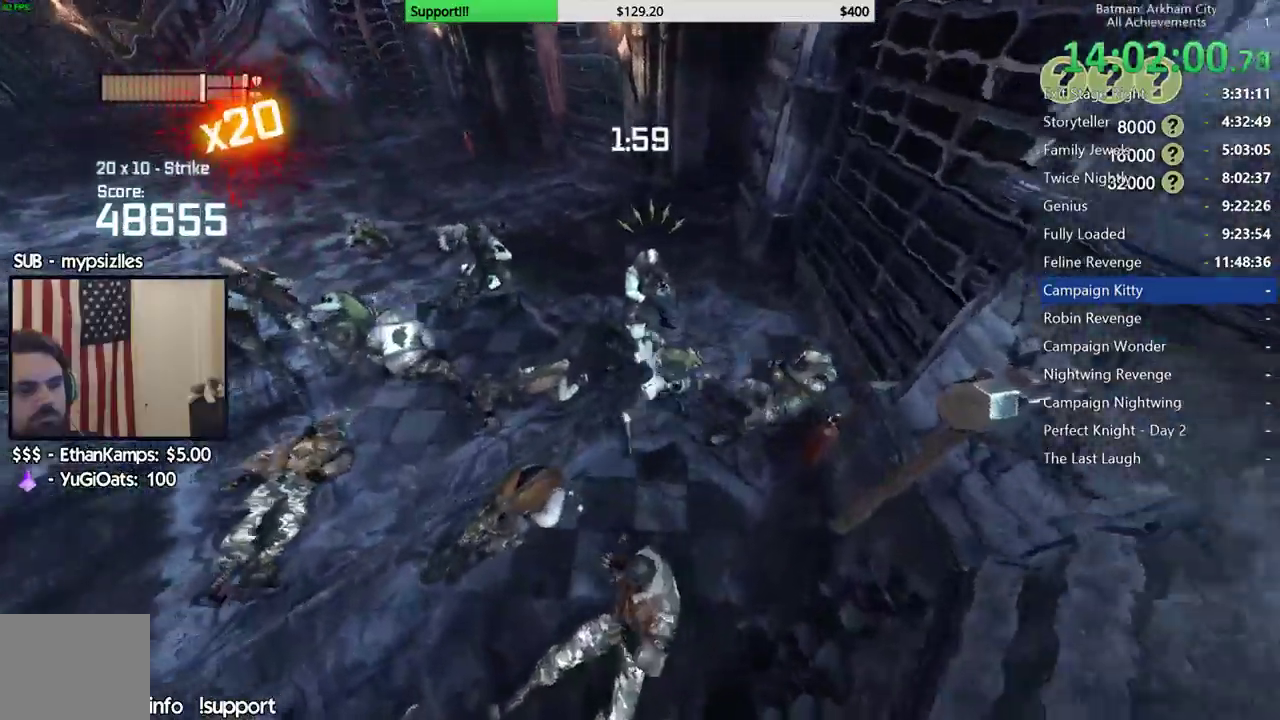
{"buttons": ["X"], "left_stick": "up", "right_stick": "center", "events": [[50, "X", "up"], [117, "right_stick", "left"], [317, "right_stick", "center"], [467, "X", "down"]]}
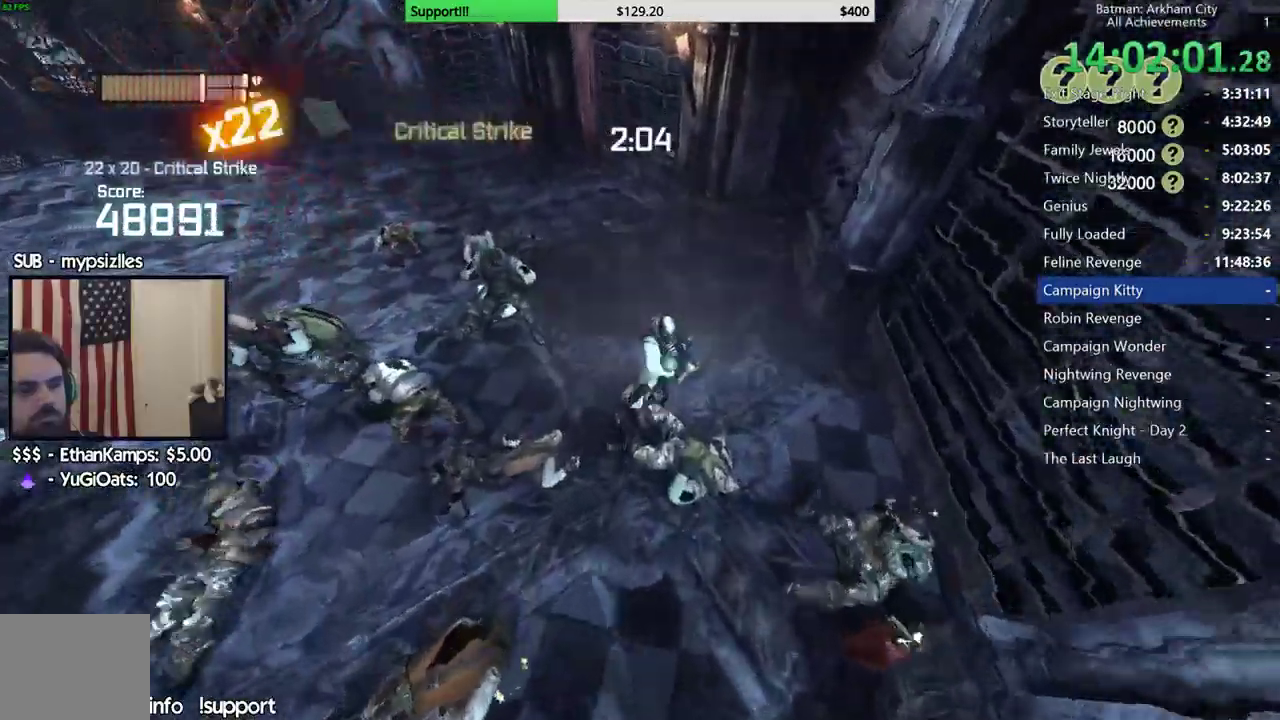
{"buttons": ["X"], "left_stick": "up-left", "right_stick": "center", "events": [[50, "X", "up"], [83, "left_stick", "up-left"], [183, "right_stick", "left"], [417, "right_stick", "center"], [483, "X", "down"]]}
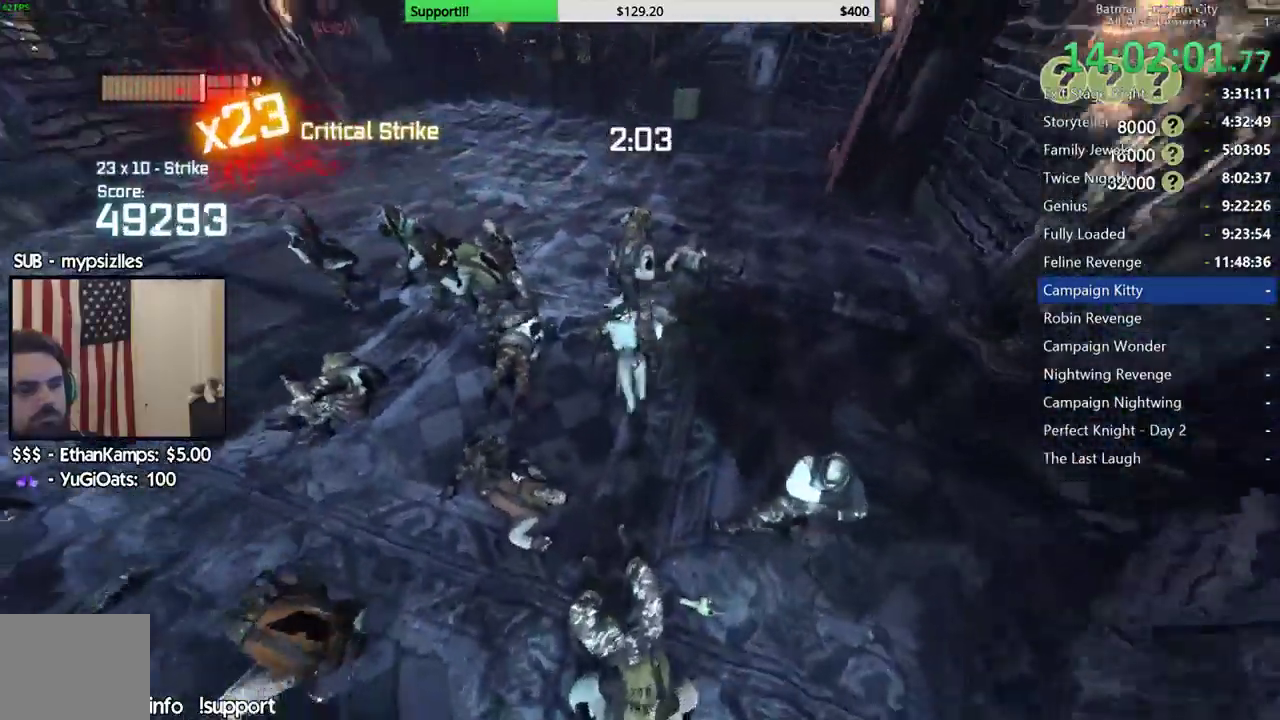
{"buttons": [], "left_stick": "up-right", "right_stick": "center"}
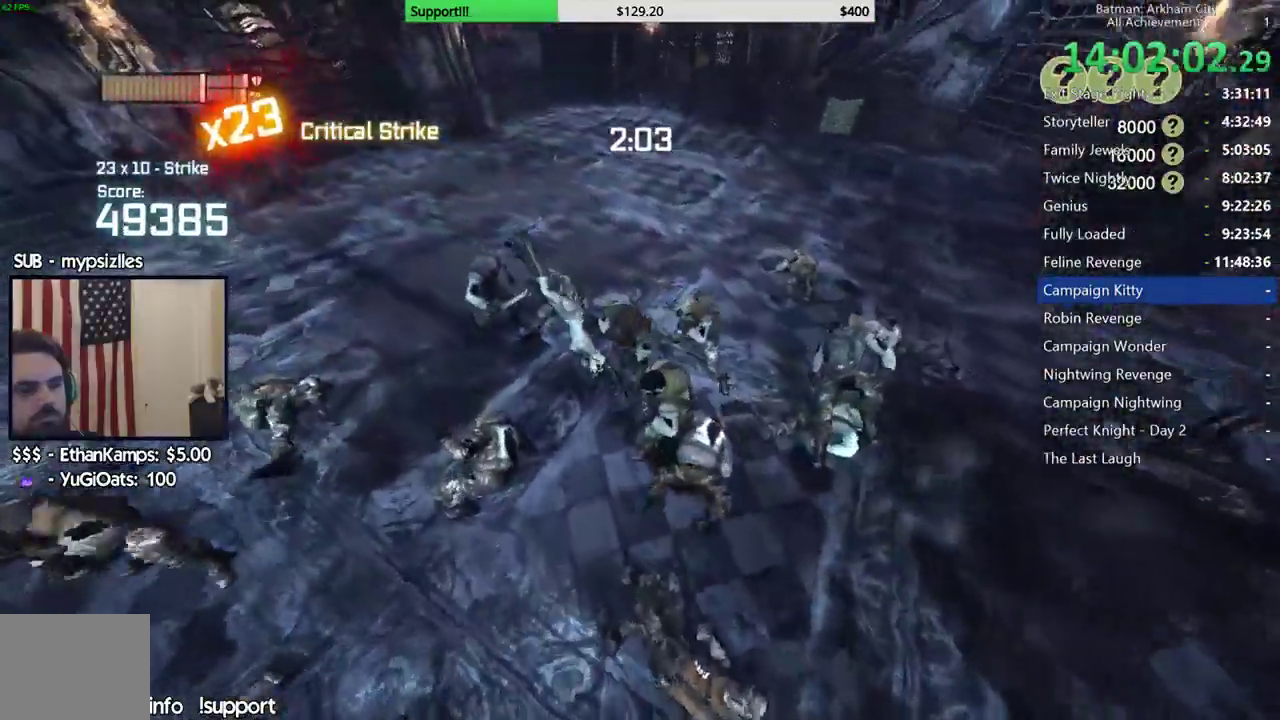
{"buttons": [], "left_stick": "down-right", "right_stick": "center", "events": [[167, "left_stick", "right"], [350, "left_stick", "down-right"], [367, "X", "down"], [450, "X", "up"]]}
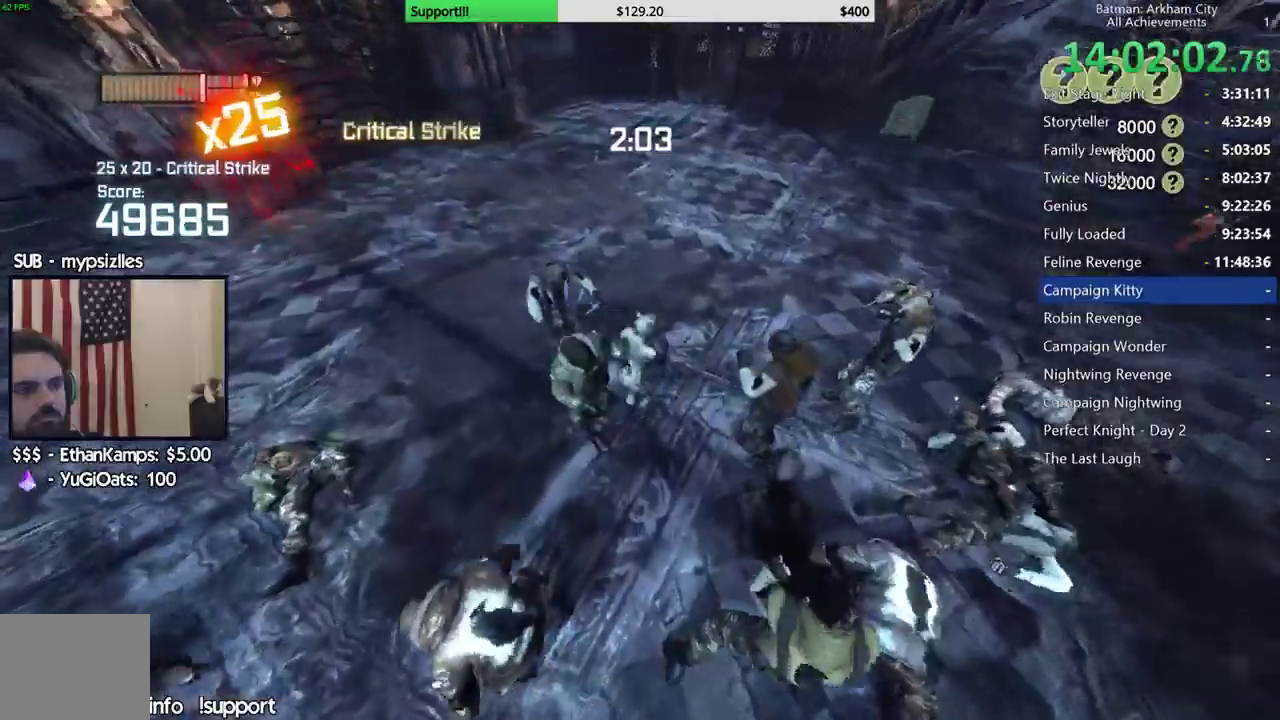
{"buttons": [], "left_stick": "right", "right_stick": "center", "events": [[33, "X", "down"], [133, "X", "up"], [350, "left_stick", "right"], [417, "X", "down"], [500, "X", "up"]]}
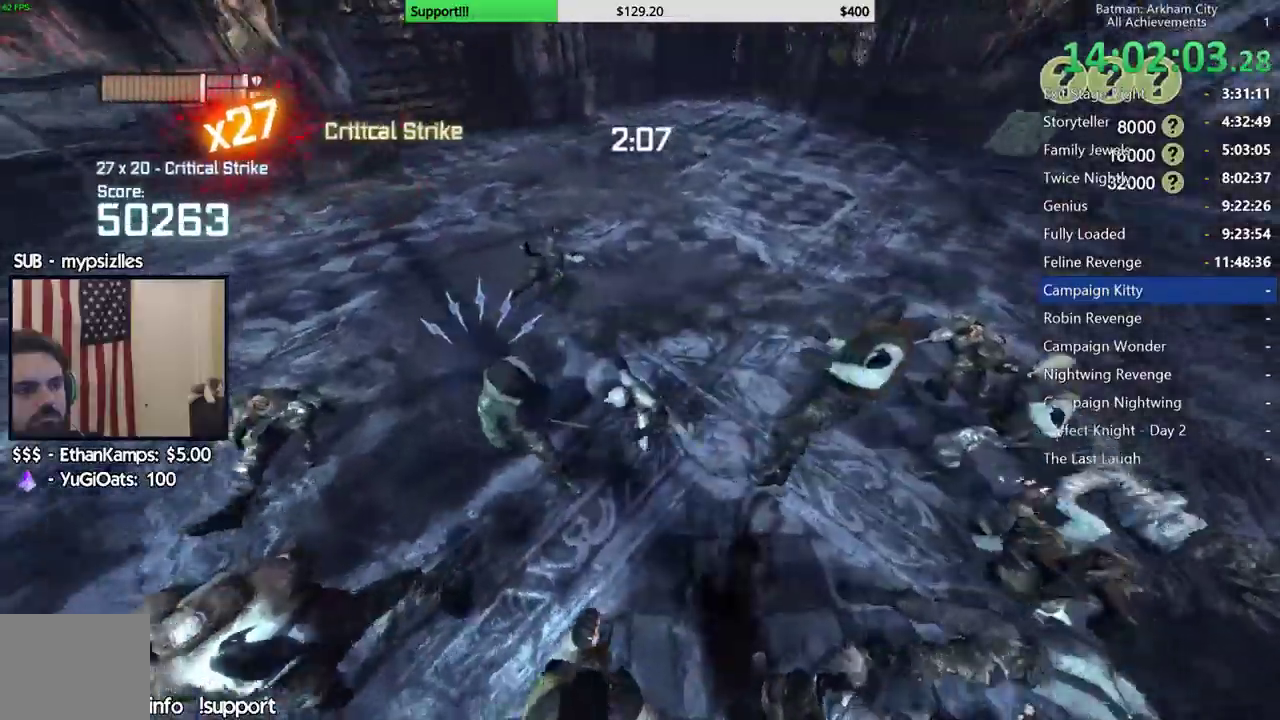
{"buttons": [], "left_stick": "right", "right_stick": "left", "events": [[333, "right_stick", "left"]]}
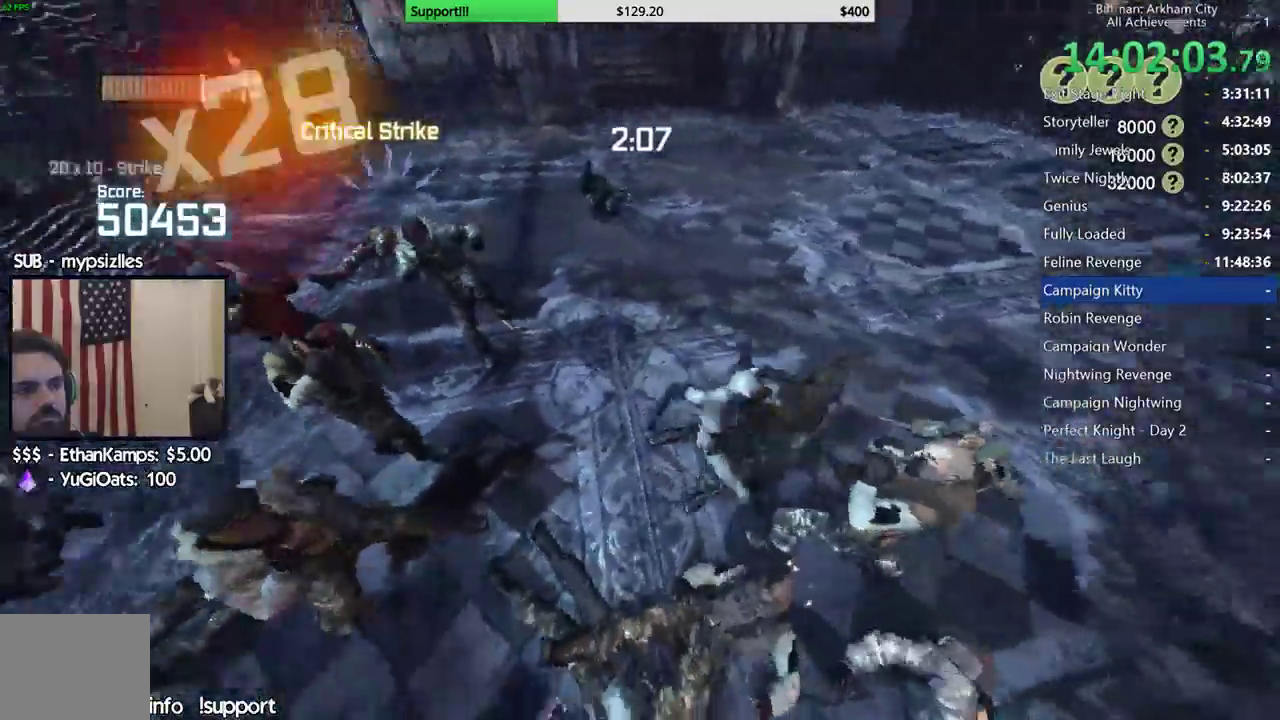
{"buttons": [], "left_stick": "up-left", "right_stick": "left"}
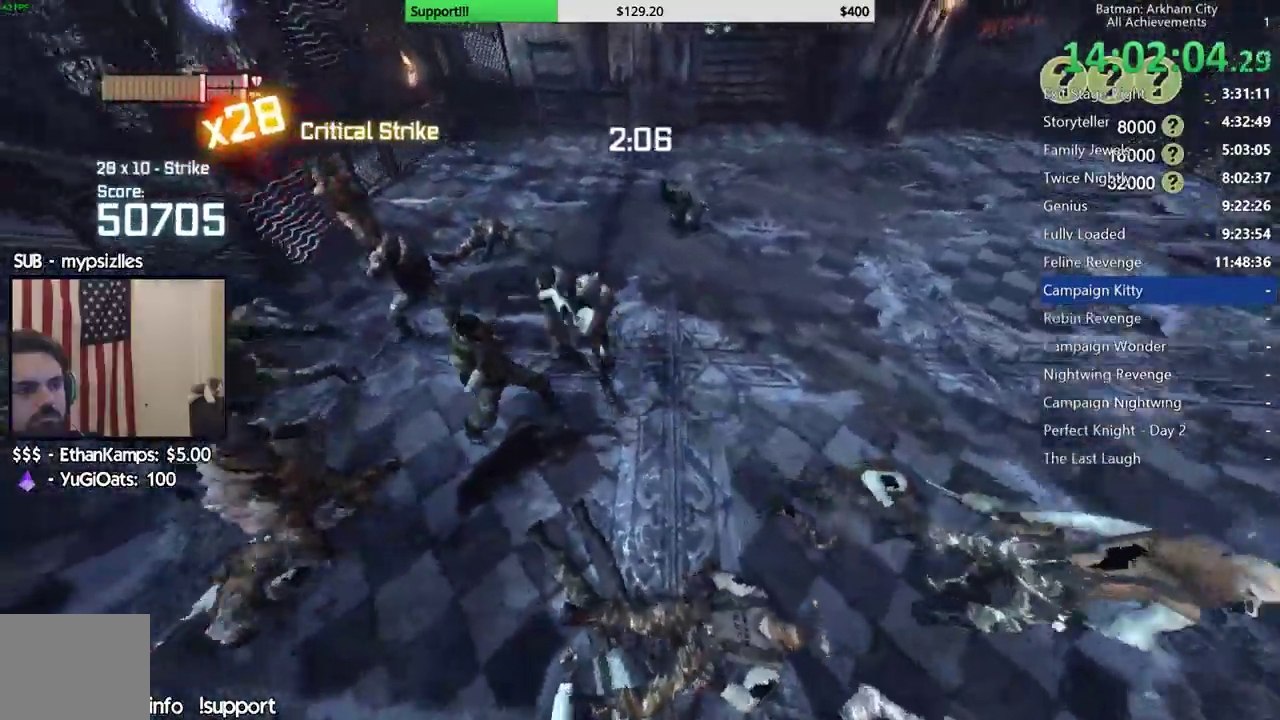
{"buttons": [], "left_stick": "left", "right_stick": "center"}
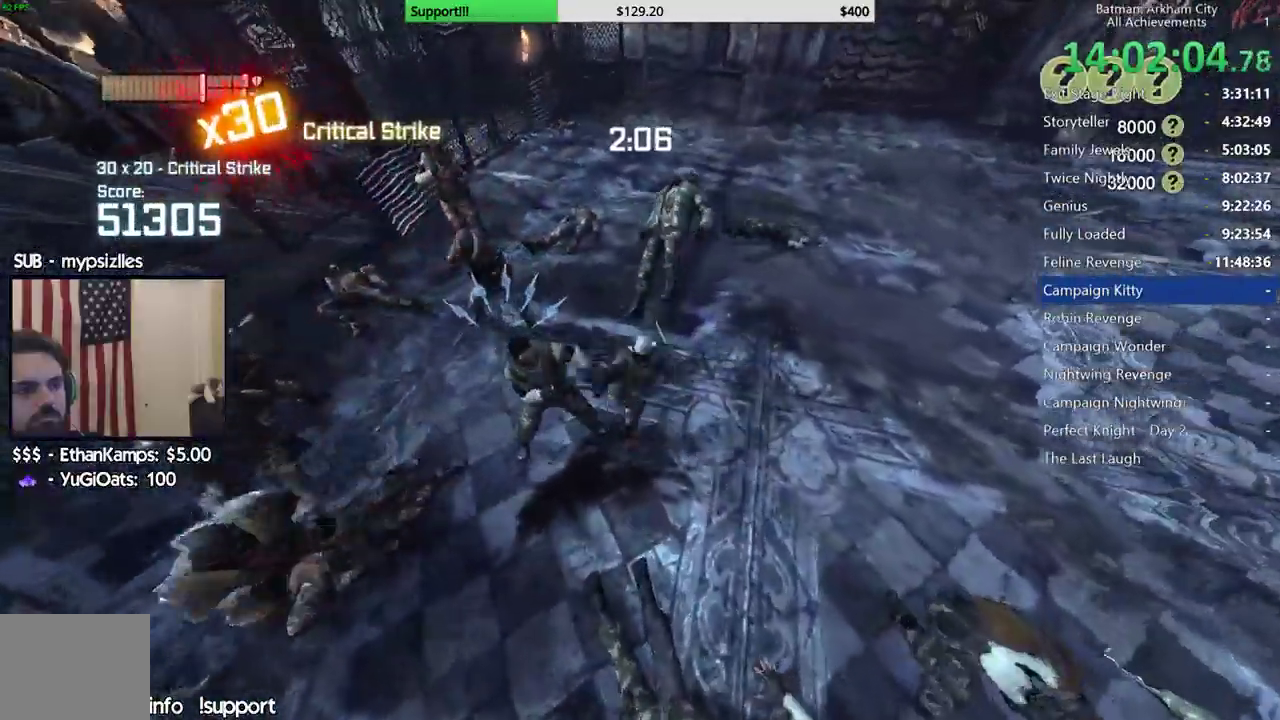
{"buttons": [], "left_stick": "up", "right_stick": "center"}